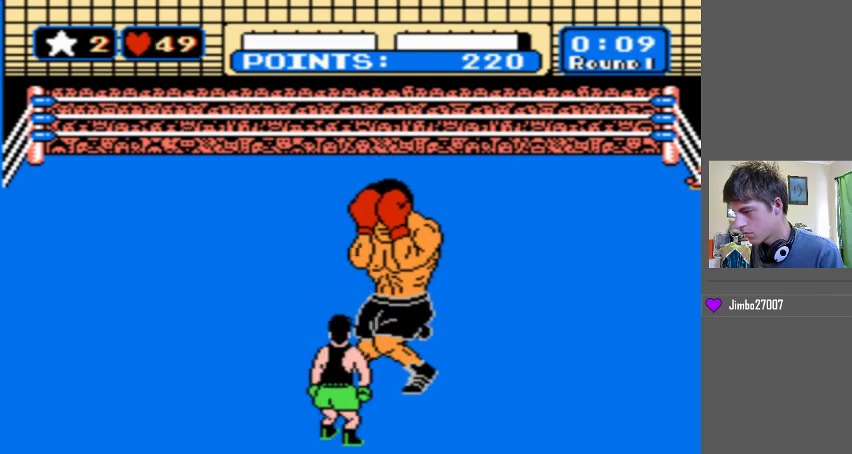
Gameplay with a controller (Nintendo layout); each line is a JSON object with the inputs held at the frame after it. "events" lists button and stick changes between this image and that frame as [ms after this image, input, new state], when the widget could be followed in between. Not read: L3 R3 START.
{"buttons": [], "events": []}
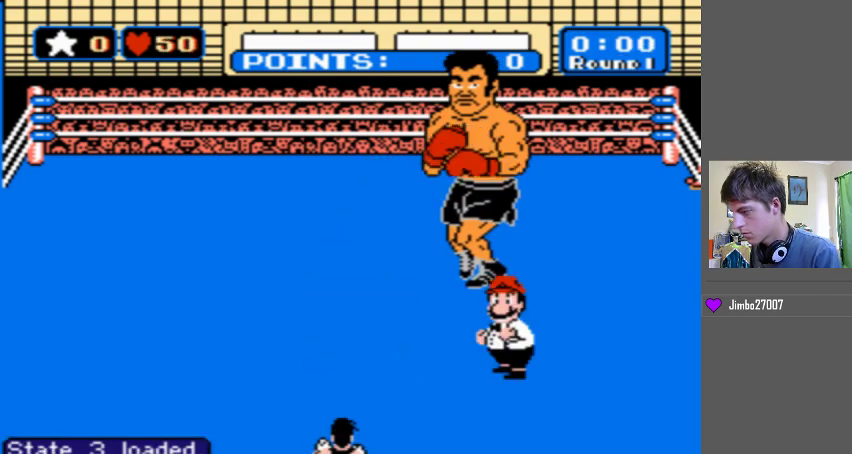
{"buttons": [], "events": []}
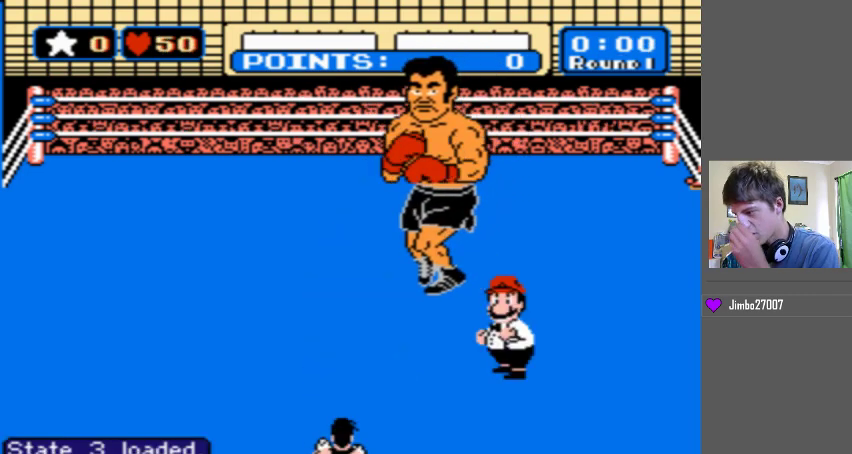
{"buttons": [], "events": []}
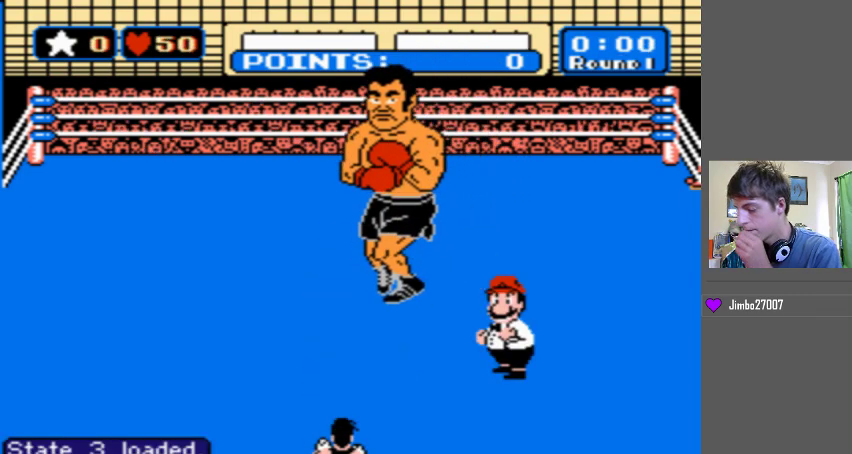
{"buttons": [], "events": []}
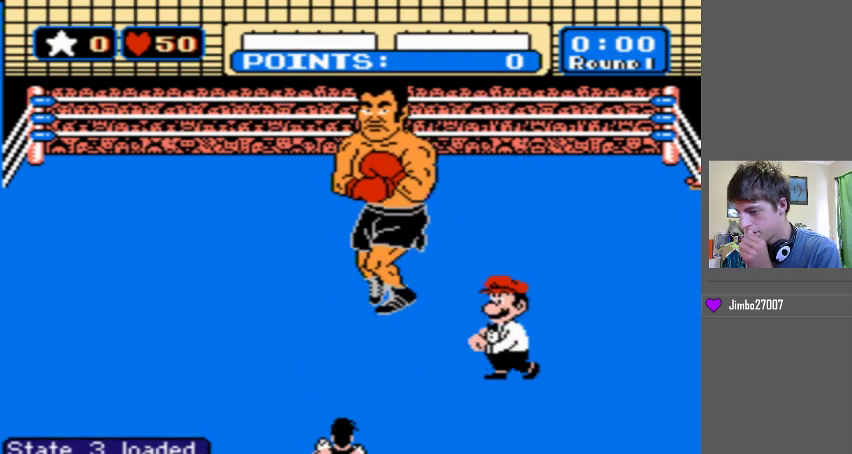
{"buttons": [], "events": []}
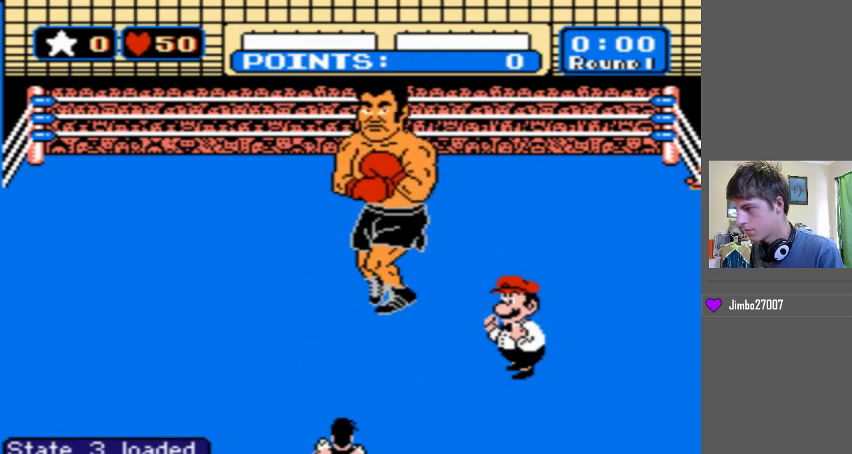
{"buttons": [], "events": []}
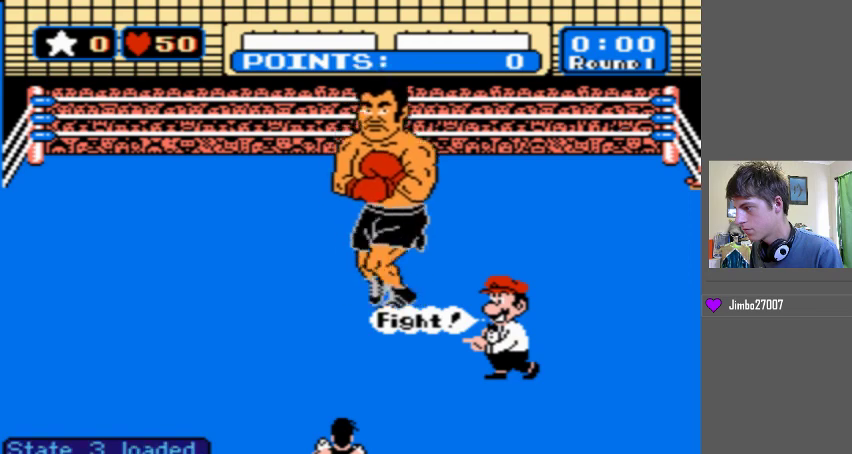
{"buttons": [], "events": []}
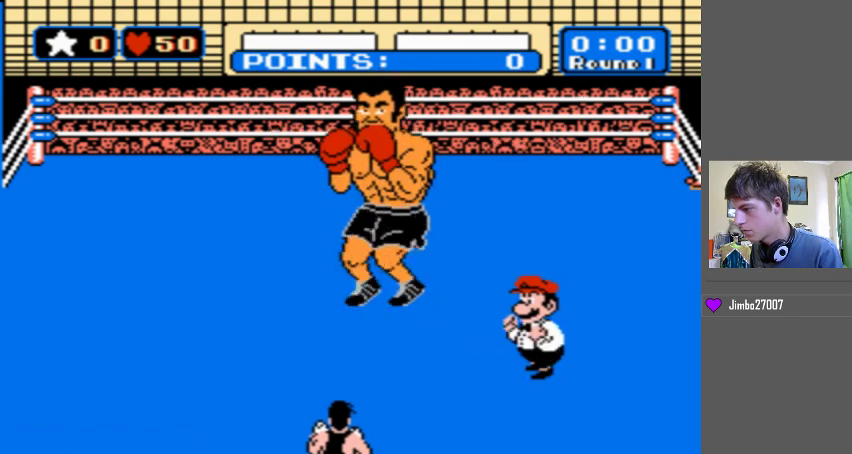
{"buttons": [], "events": []}
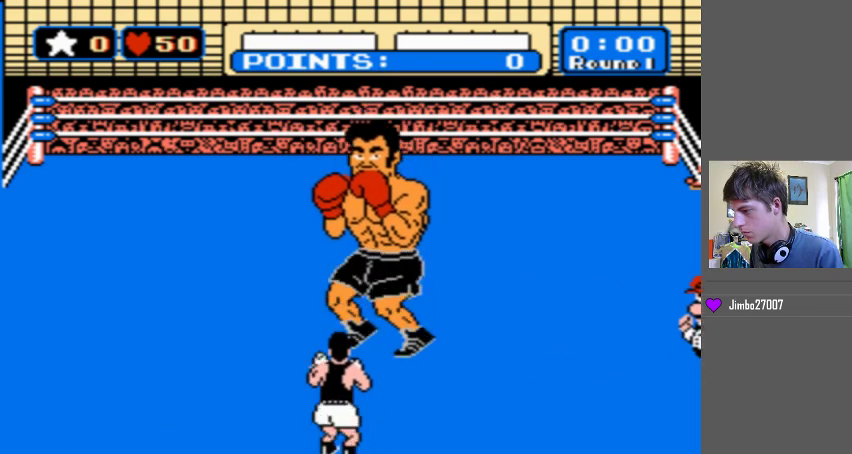
{"buttons": ["DPAD_UP"], "events": [[300, "DPAD_UP", "down"]]}
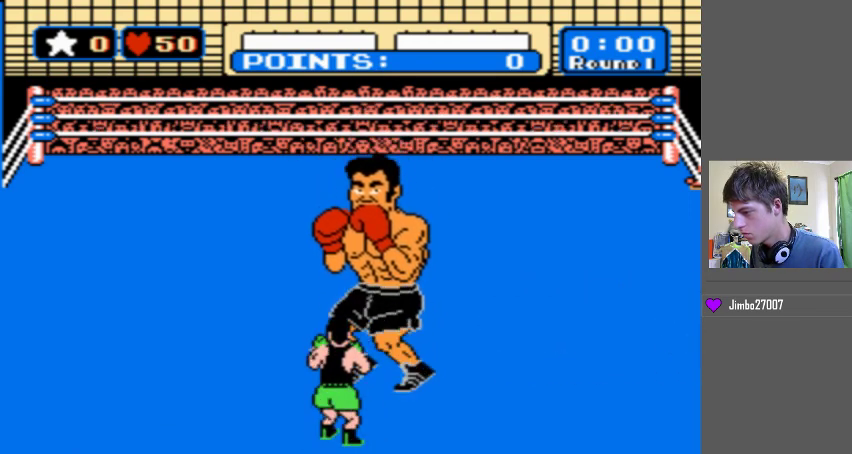
{"buttons": ["B"], "events": [[400, "B", "down"], [400, "DPAD_UP", "up"]]}
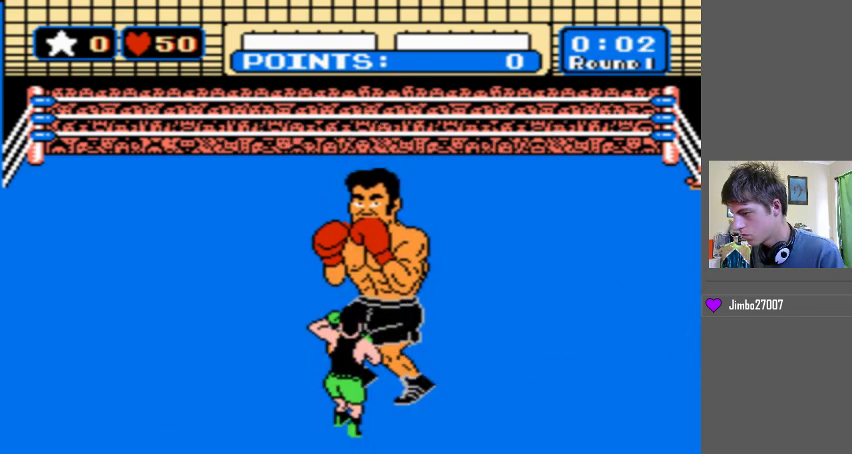
{"buttons": [], "events": [[500, "B", "up"]]}
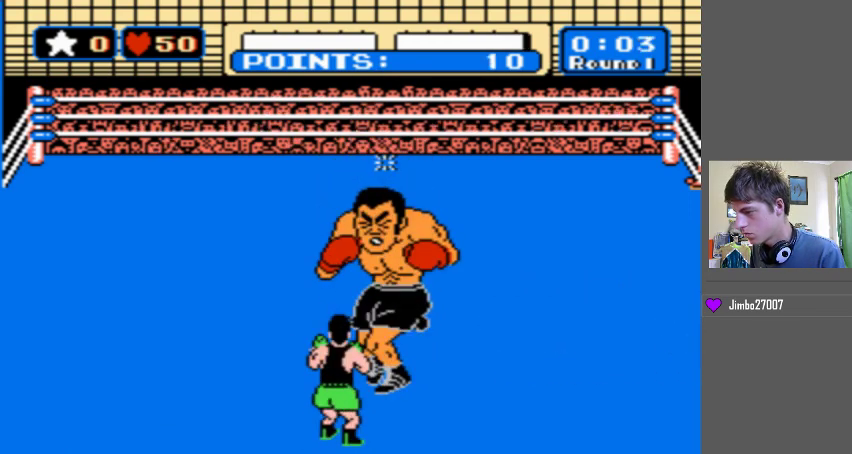
{"buttons": ["B"], "events": [[167, "B", "down"]]}
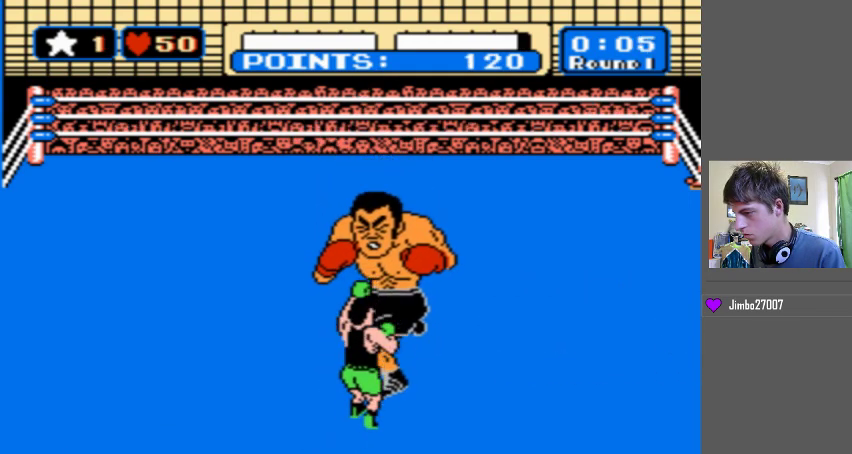
{"buttons": ["B"], "events": [[233, "B", "up"], [367, "B", "down"]]}
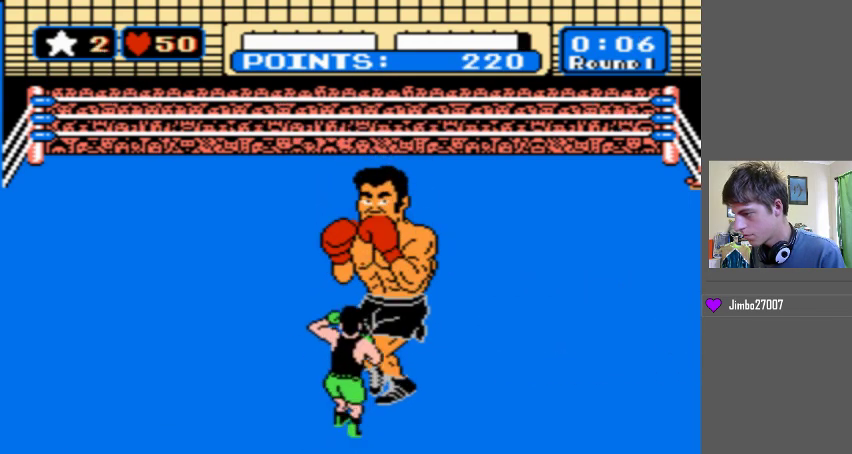
{"buttons": ["B"], "events": []}
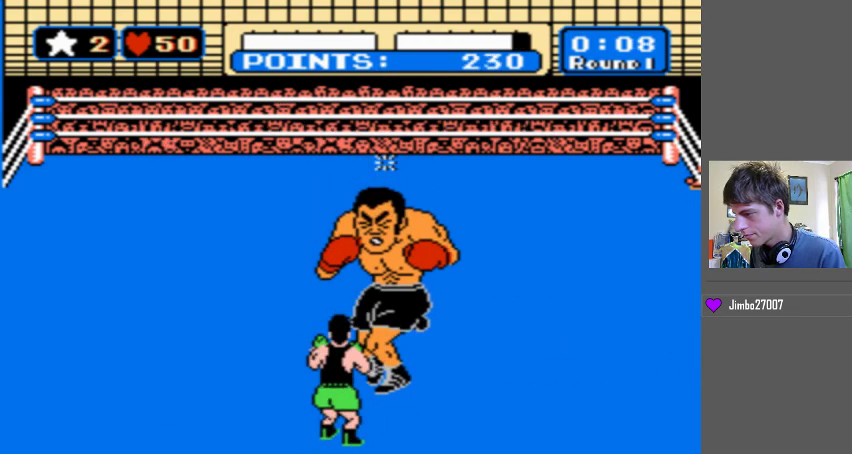
{"buttons": ["DPAD_UP"], "events": [[33, "B", "up"], [67, "DPAD_UP", "down"]]}
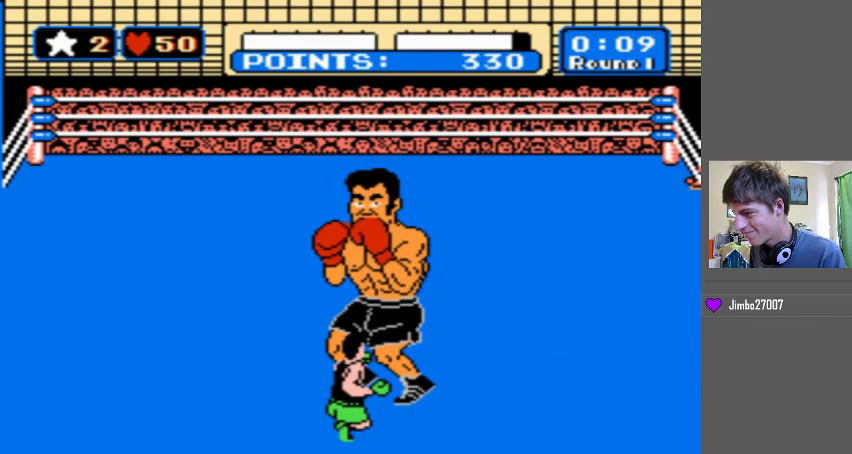
{"buttons": ["DPAD_UP"], "events": []}
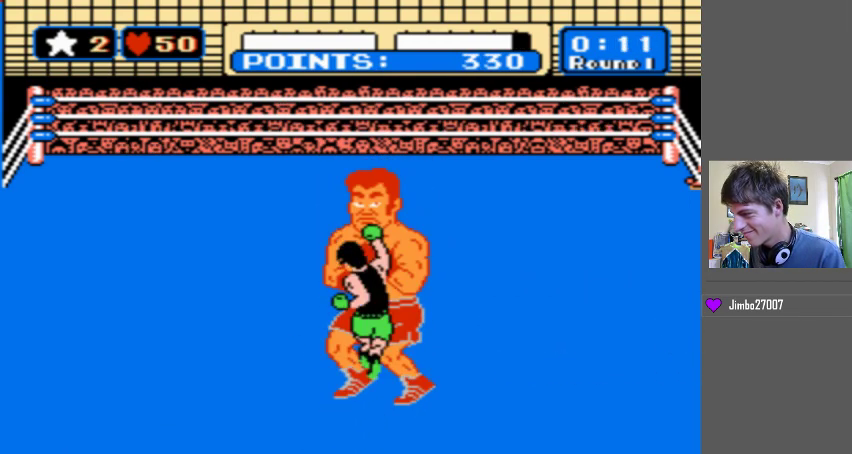
{"buttons": ["DPAD_UP"], "events": []}
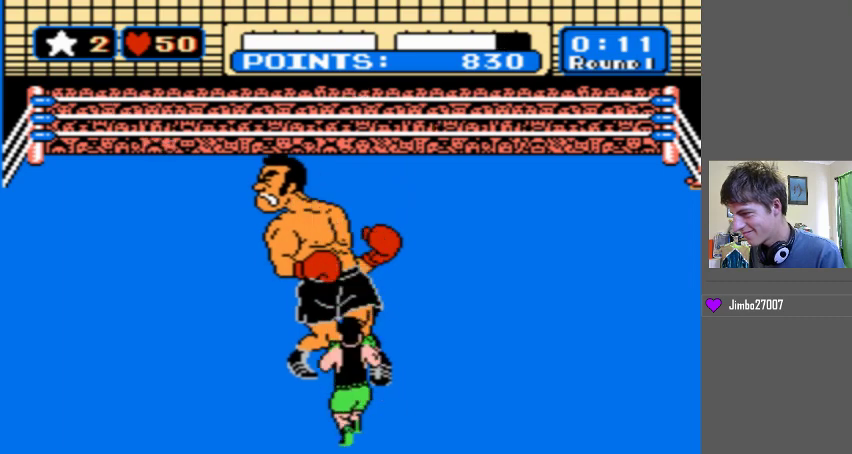
{"buttons": ["DPAD_UP"], "events": []}
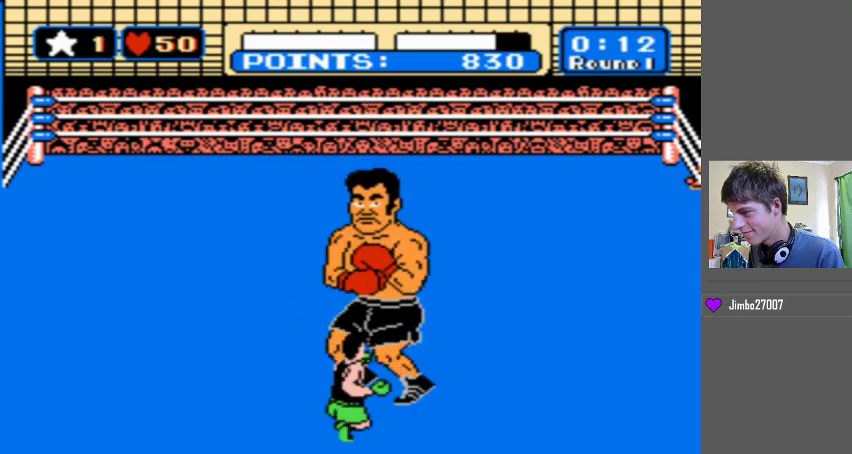
{"buttons": ["DPAD_UP"], "events": []}
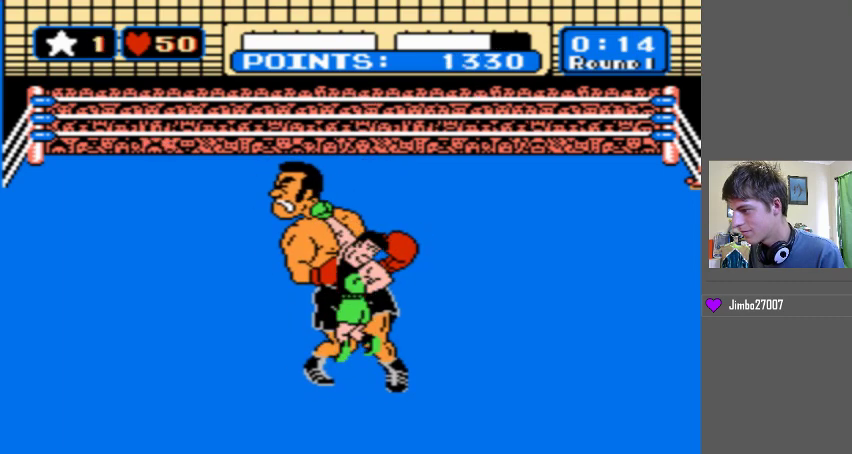
{"buttons": ["DPAD_UP"], "events": []}
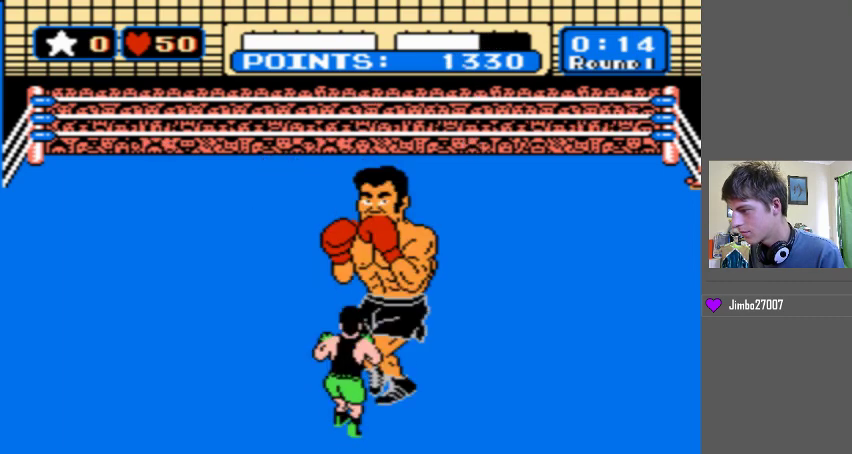
{"buttons": ["DPAD_UP"], "events": []}
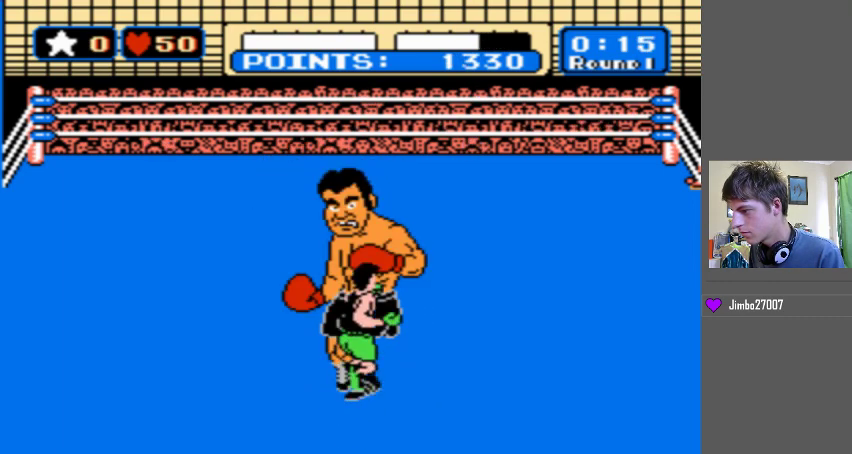
{"buttons": ["DPAD_UP"], "events": []}
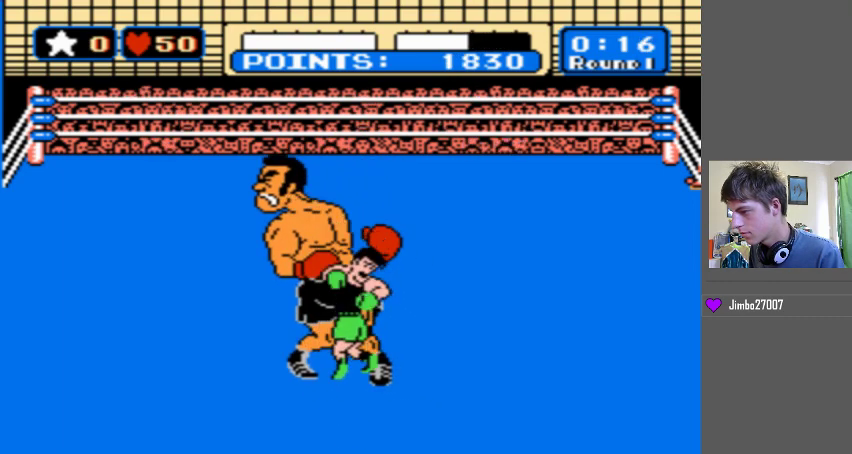
{"buttons": ["DPAD_UP"], "events": []}
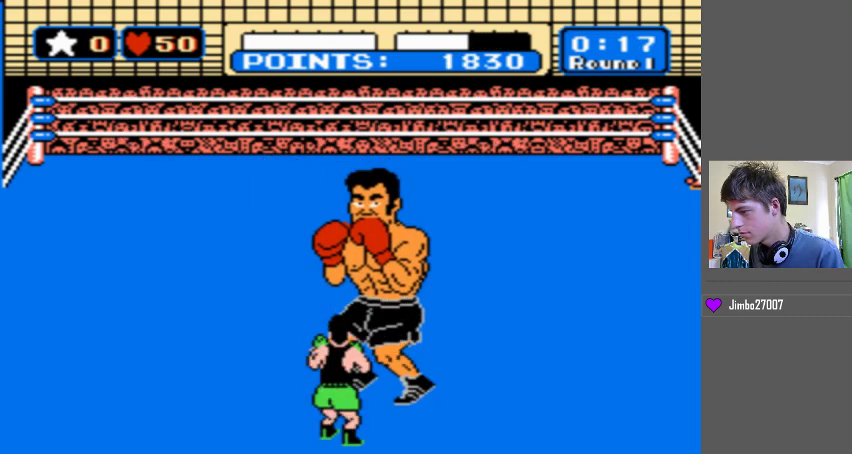
{"buttons": ["B"], "events": [[100, "B", "down"], [100, "DPAD_UP", "up"]]}
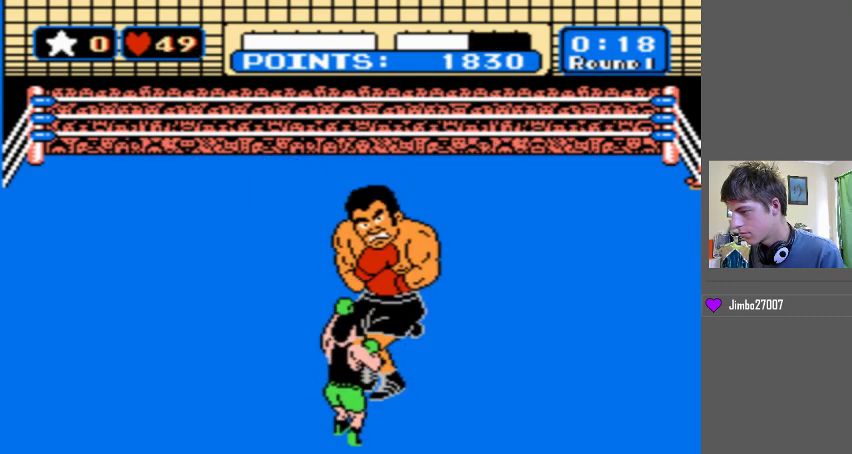
{"buttons": ["B", "DPAD_UP"], "events": [[300, "B", "up"], [333, "DPAD_UP", "down"], [367, "B", "down"]]}
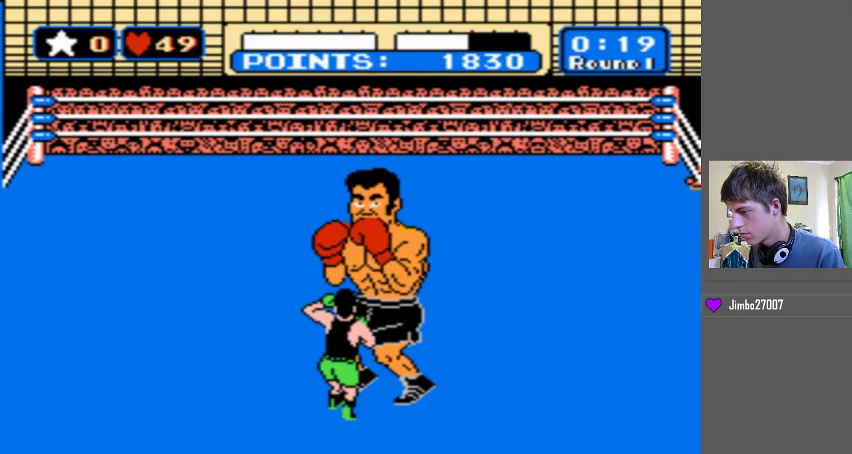
{"buttons": [], "events": [[400, "B", "up"], [400, "DPAD_UP", "up"]]}
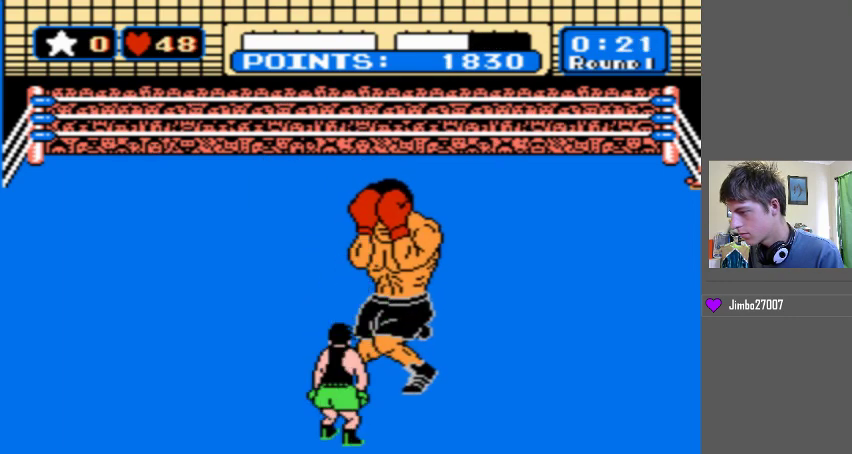
{"buttons": ["B", "DPAD_UP"], "events": [[133, "B", "down"], [133, "DPAD_UP", "down"]]}
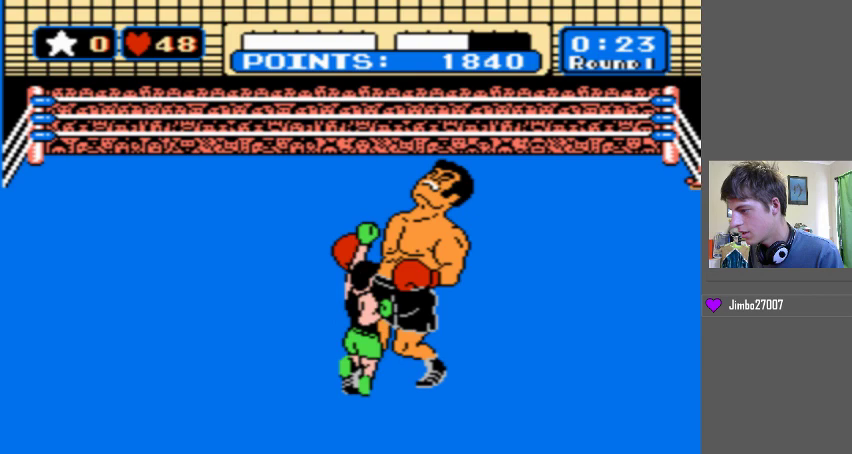
{"buttons": ["B", "DPAD_UP"], "events": [[200, "B", "up"], [200, "DPAD_UP", "up"], [333, "B", "down"], [333, "DPAD_UP", "down"]]}
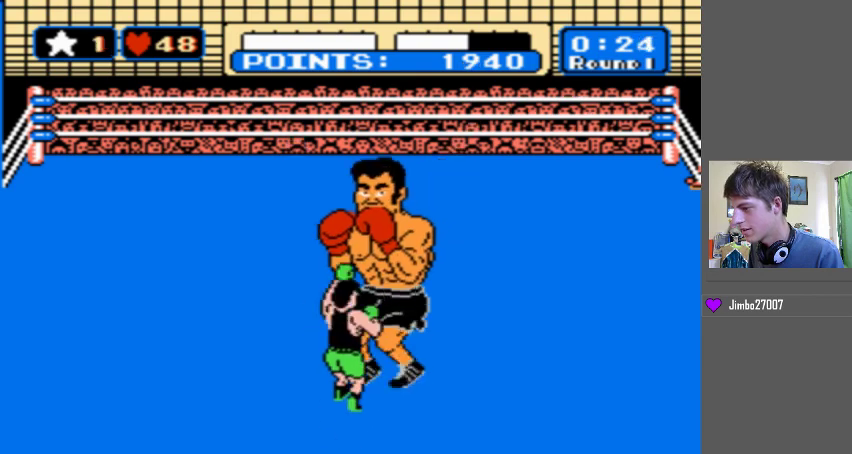
{"buttons": ["B"], "events": [[467, "DPAD_UP", "up"]]}
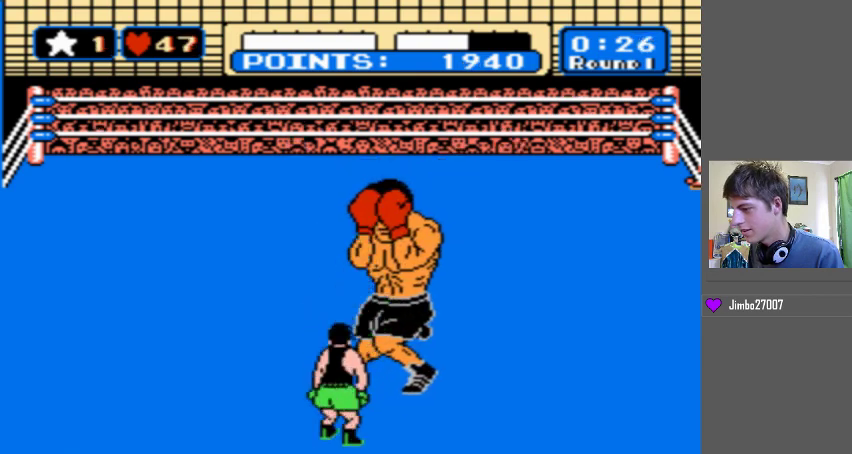
{"buttons": [], "events": [[33, "B", "up"]]}